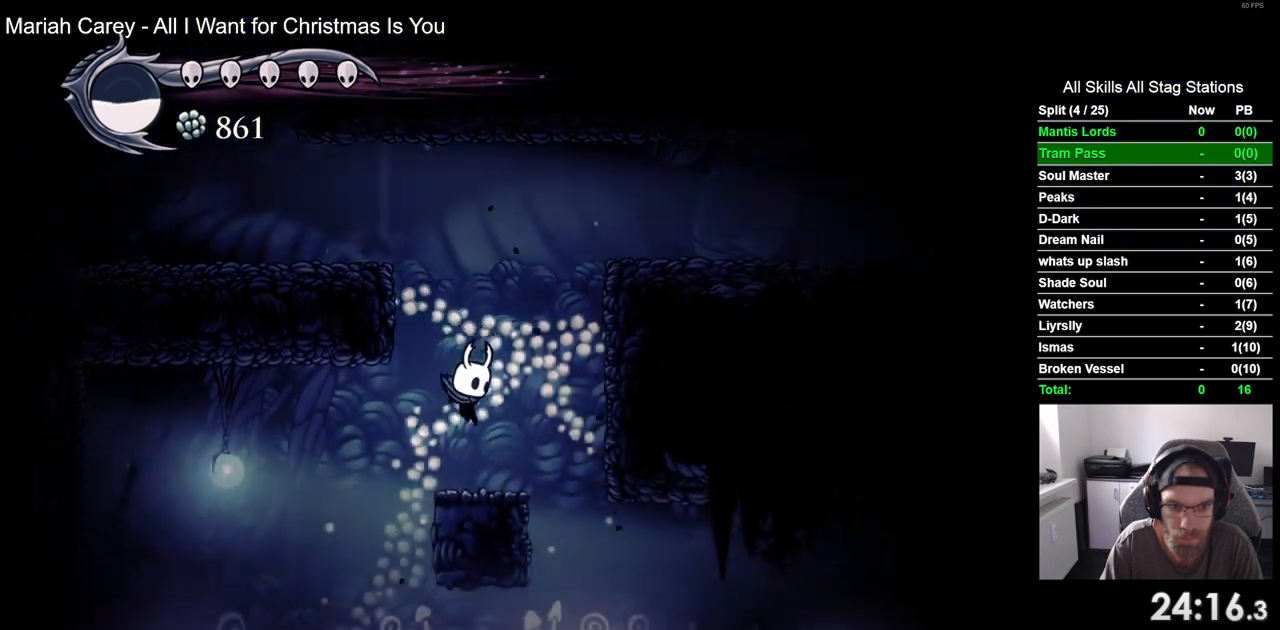
Gameplay with a controller (PlayStation layout); each line is a JSON object with the inputs held at the frame after it (dt_ms = milliseconds from this image to that frame). "events" lists button and stick changes between this image and that frame as [ms after this image, input, new state], when the widget could be followed in between. Not read: L3 R3.
{"dt_ms": 500, "buttons": [], "left_stick": "center", "right_stick": "center"}
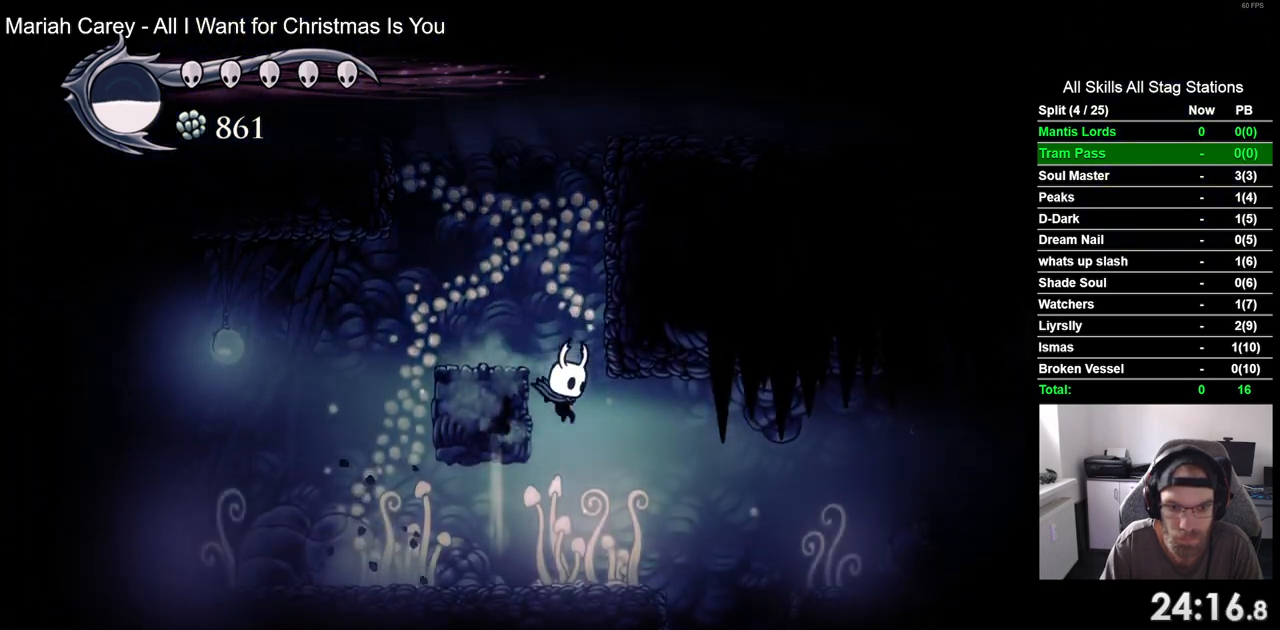
{"dt_ms": 500, "buttons": ["DPAD_RIGHT"], "left_stick": "center", "right_stick": "center", "events": [[133, "DPAD_RIGHT", "down"]]}
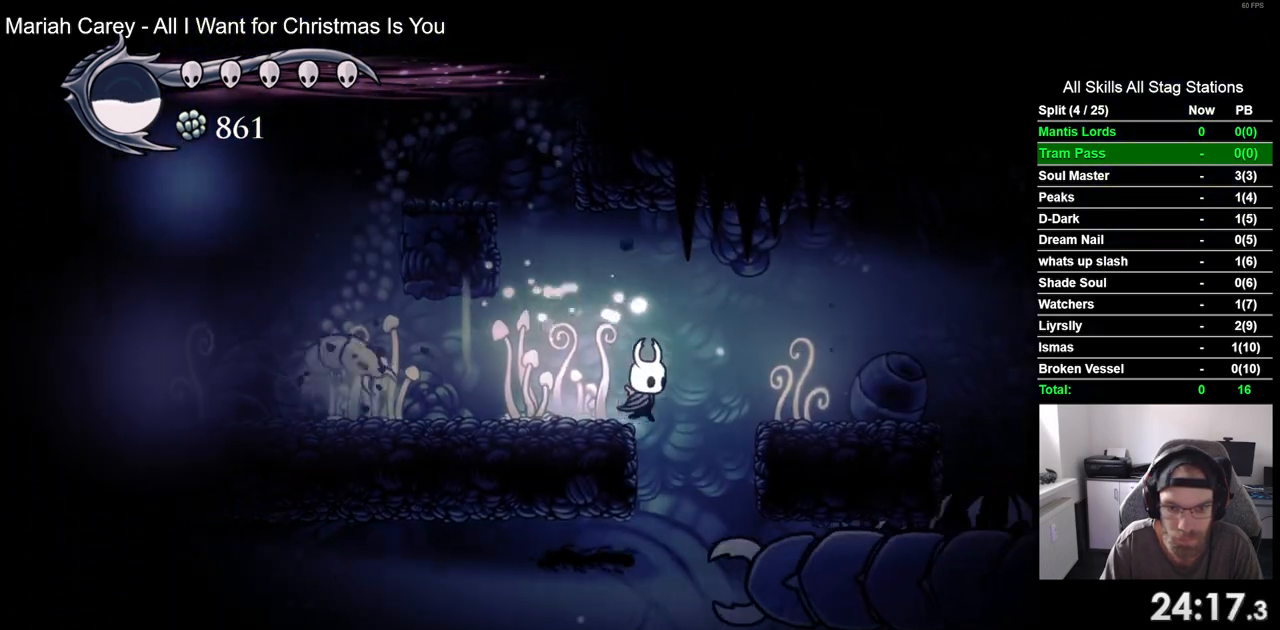
{"dt_ms": 1000, "buttons": ["DPAD_LEFT"], "left_stick": "center", "right_stick": "center"}
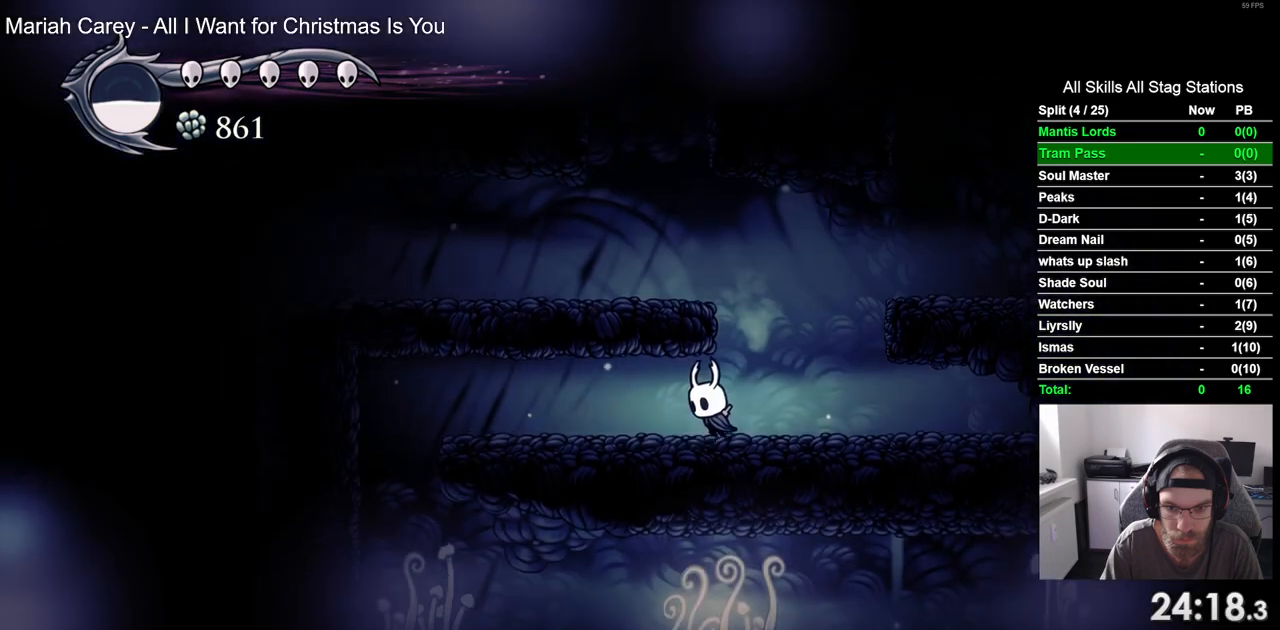
{"dt_ms": 500, "buttons": ["R2"], "left_stick": "center", "right_stick": "center", "events": [[17, "R2", "down"], [267, "R2", "up"], [467, "DPAD_LEFT", "up"], [500, "R2", "down"]]}
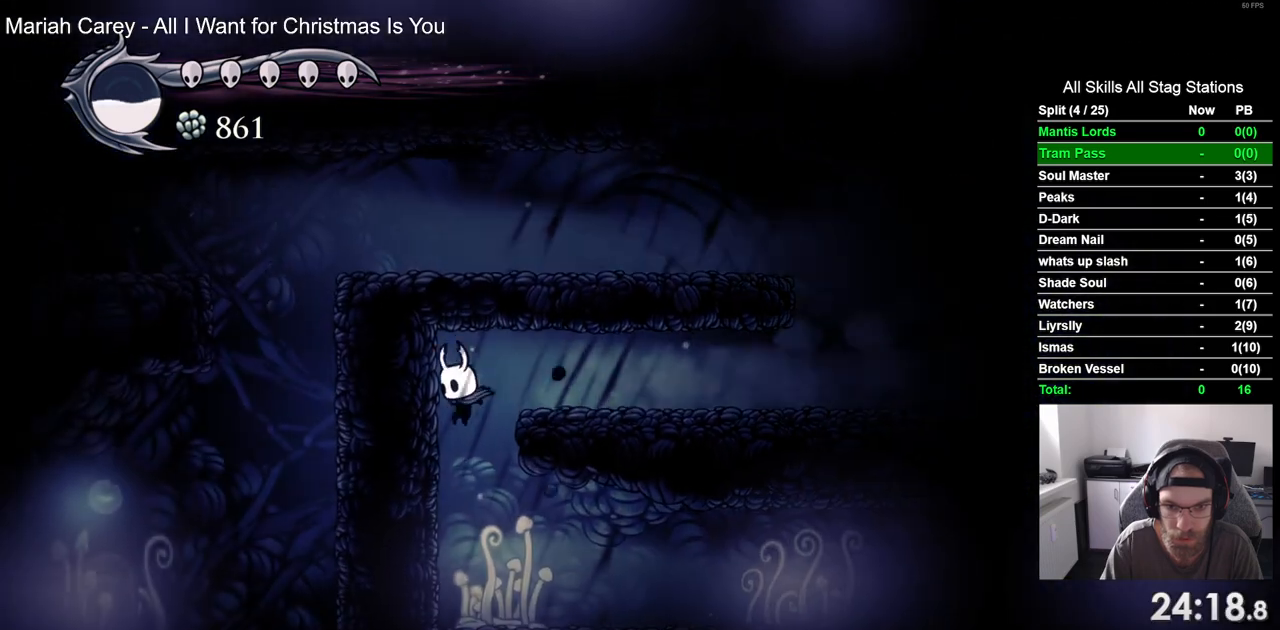
{"dt_ms": 500, "buttons": ["R2", "DPAD_RIGHT"], "left_stick": "center", "right_stick": "center", "events": [[83, "DPAD_RIGHT", "down"], [167, "R2", "up"], [283, "R2", "down"]]}
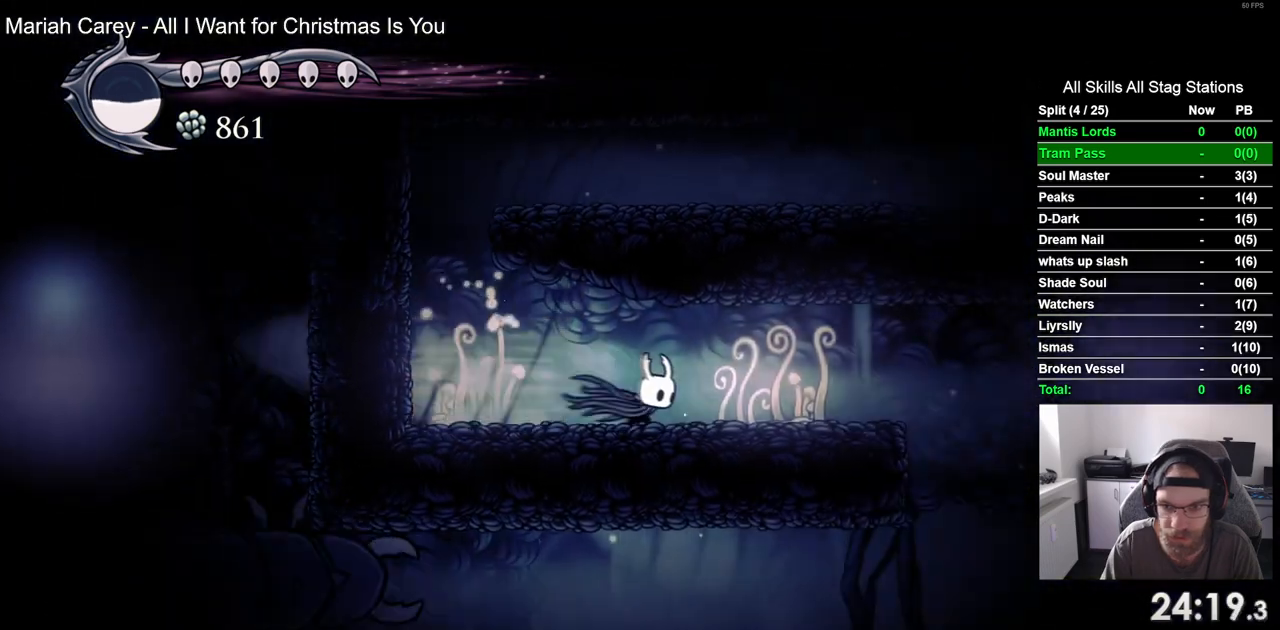
{"dt_ms": 500, "buttons": ["DPAD_RIGHT"], "left_stick": "center", "right_stick": "center", "events": [[50, "R2", "up"]]}
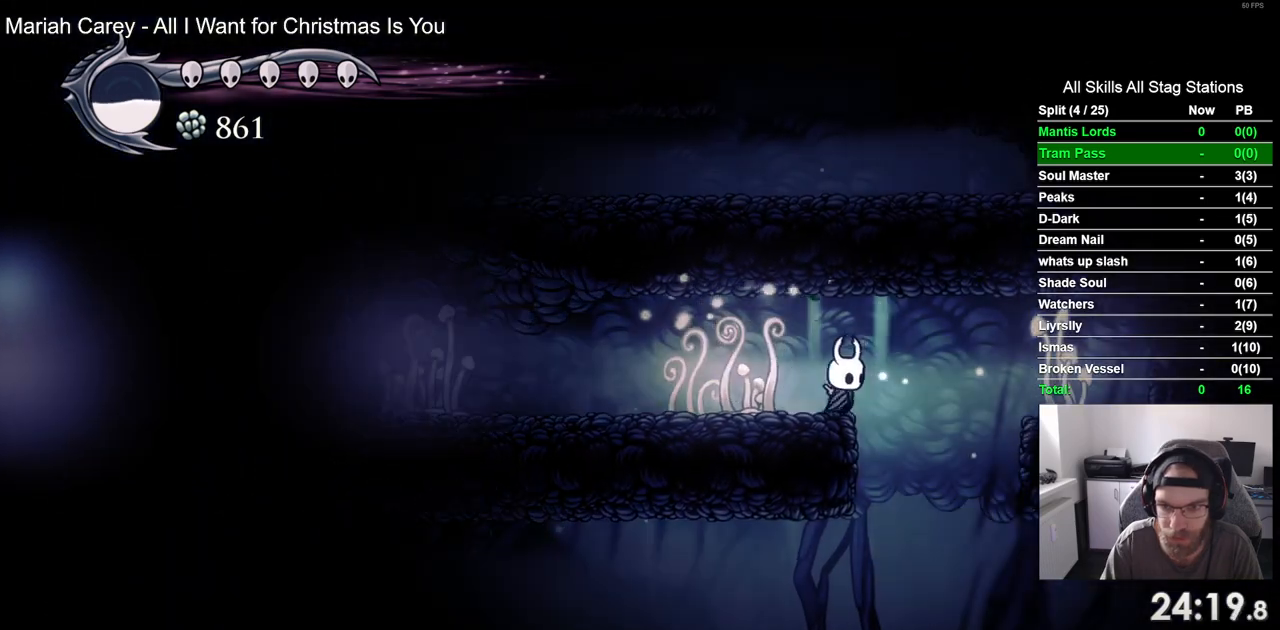
{"dt_ms": 500, "buttons": [], "left_stick": "center", "right_stick": "center", "events": [[50, "DPAD_RIGHT", "up"]]}
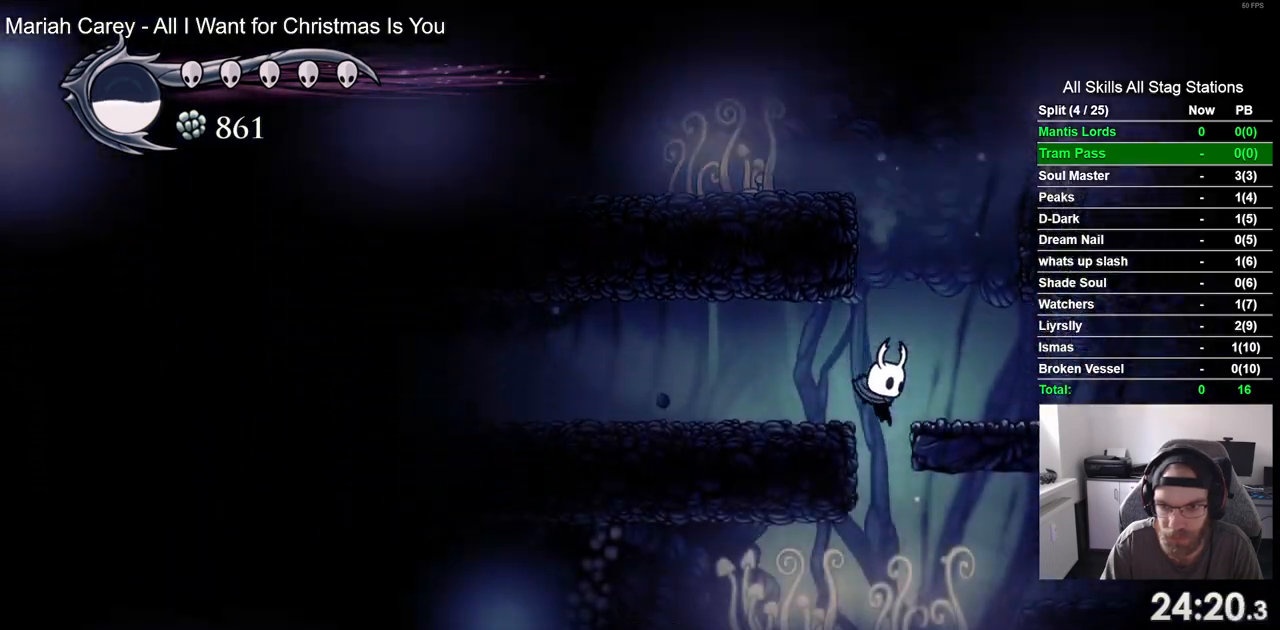
{"dt_ms": 500, "buttons": ["DPAD_LEFT"], "left_stick": "center", "right_stick": "center", "events": [[100, "DPAD_LEFT", "down"]]}
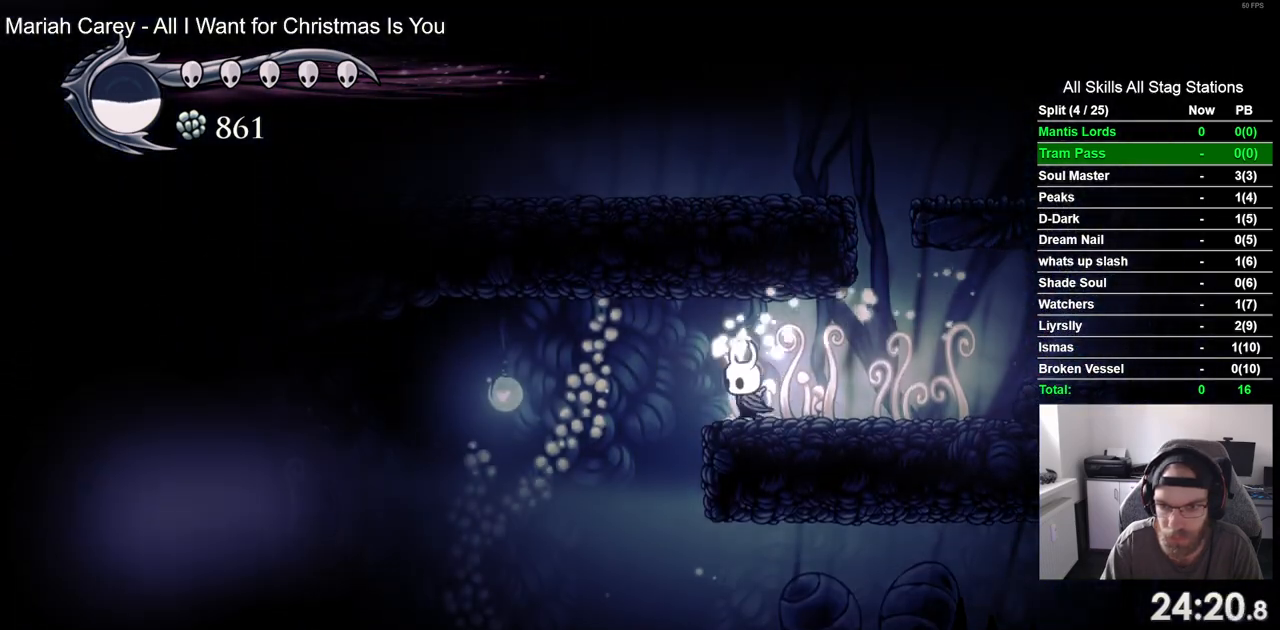
{"dt_ms": 500, "buttons": [], "left_stick": "center", "right_stick": "center", "events": [[400, "DPAD_LEFT", "up"]]}
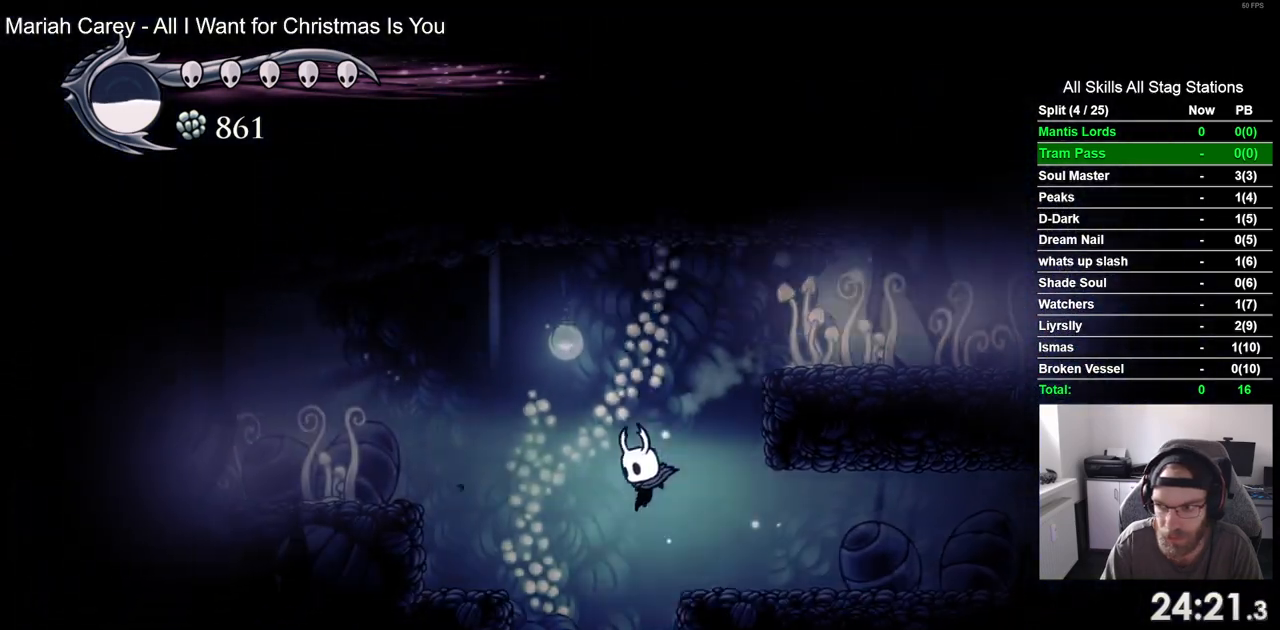
{"dt_ms": 500, "buttons": [], "left_stick": "center", "right_stick": "center", "events": []}
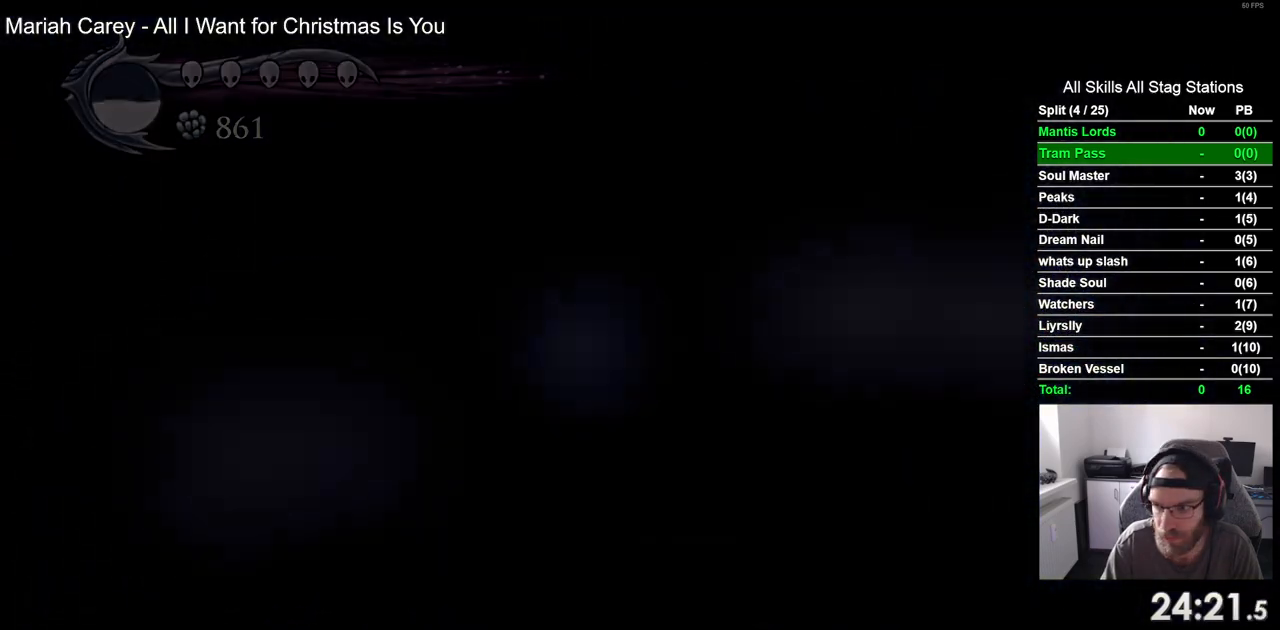
{"dt_ms": 500, "buttons": [], "left_stick": "center", "right_stick": "center", "events": []}
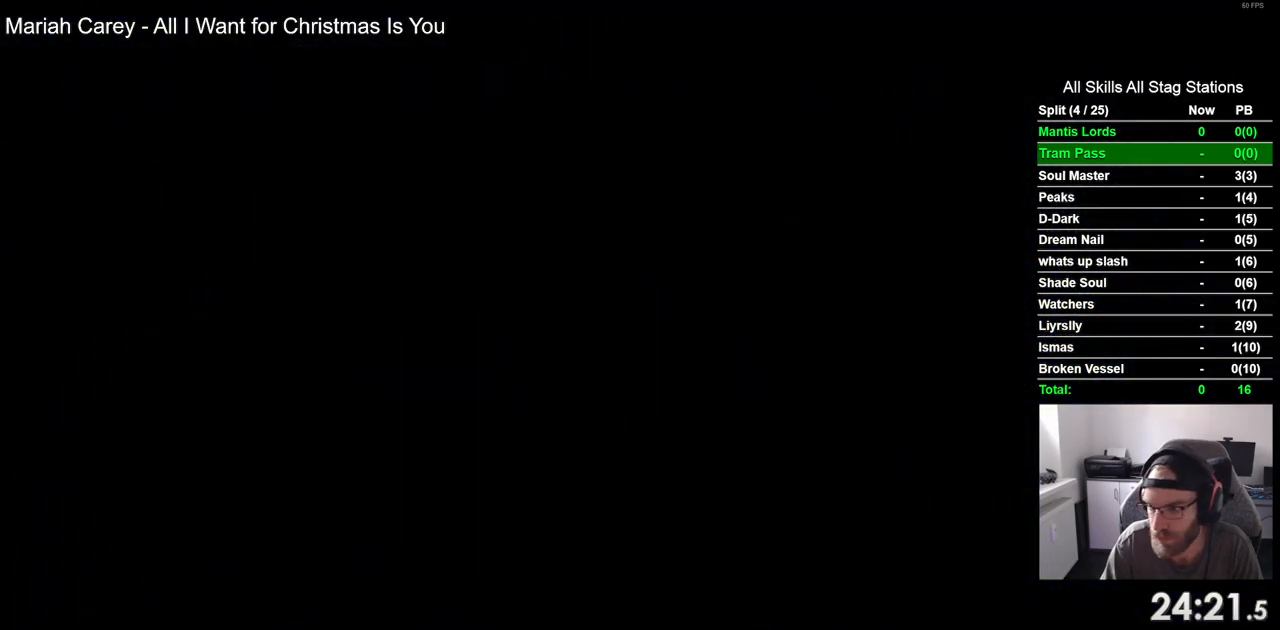
{"dt_ms": 500, "buttons": [], "left_stick": "center", "right_stick": "center", "events": []}
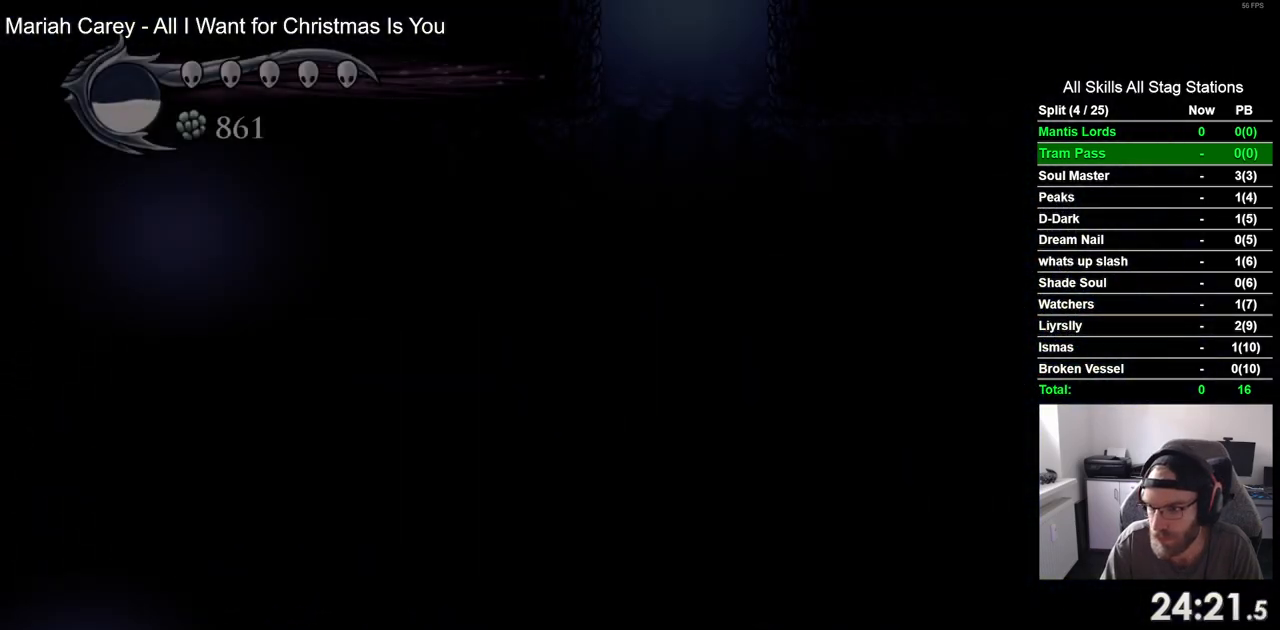
{"dt_ms": 500, "buttons": [], "left_stick": "center", "right_stick": "center", "events": []}
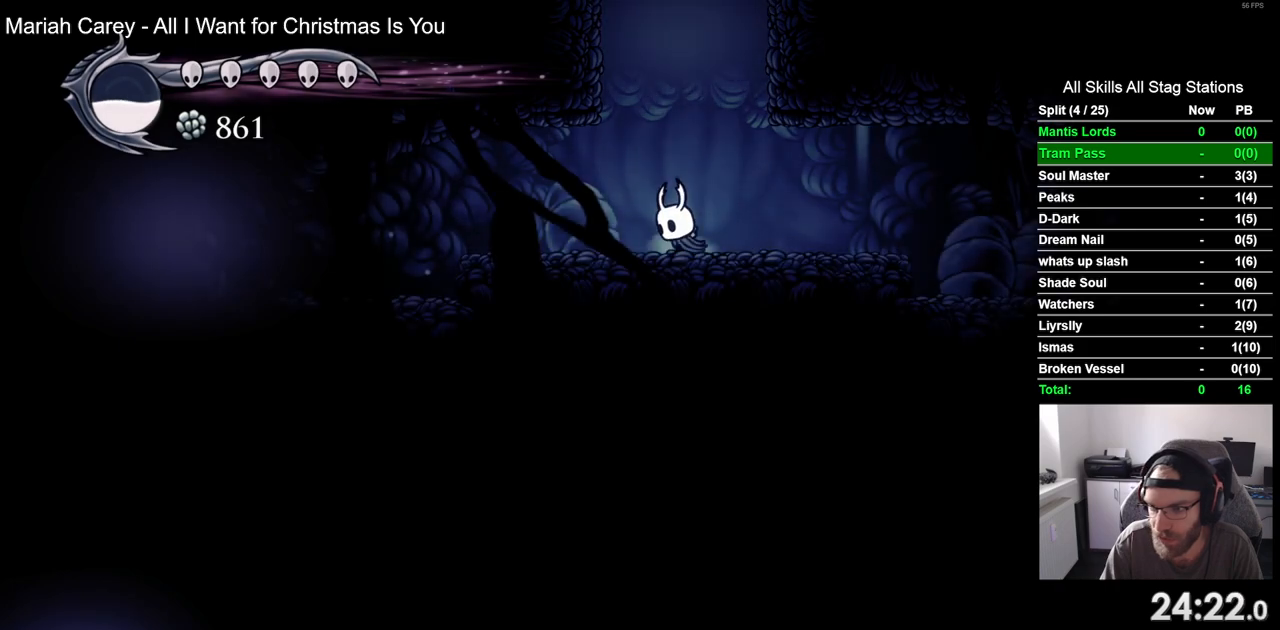
{"dt_ms": 500, "buttons": [], "left_stick": "center", "right_stick": "center", "events": [[233, "DPAD_LEFT", "down"], [367, "DPAD_LEFT", "up"]]}
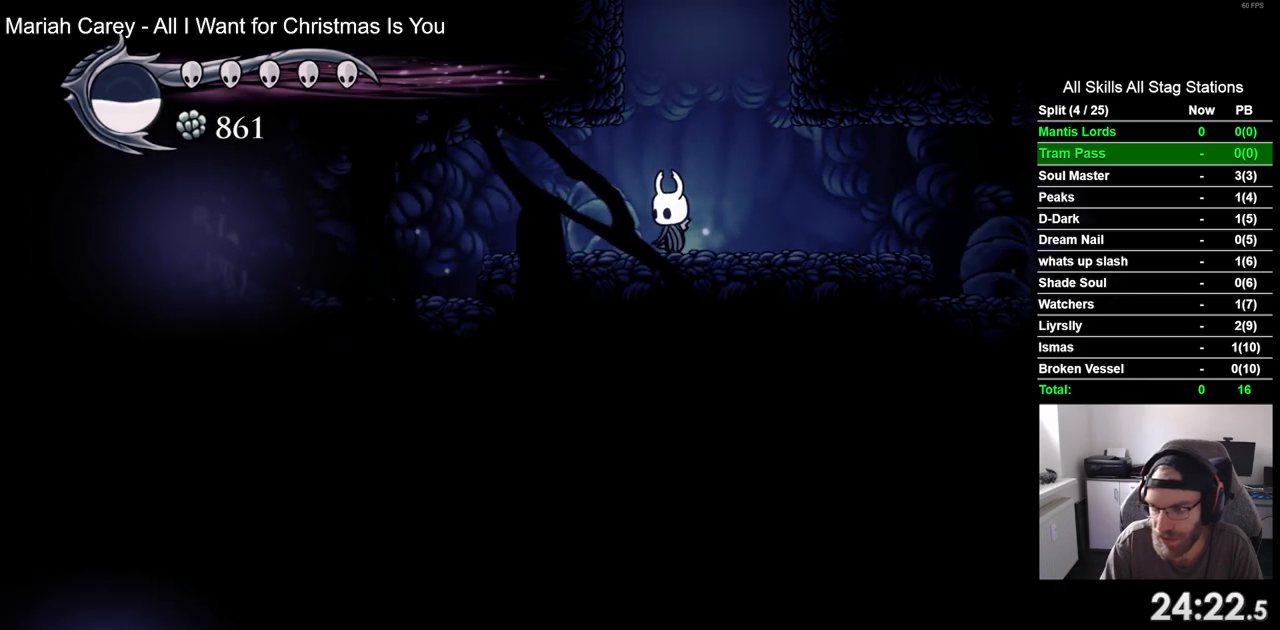
{"dt_ms": 500, "buttons": [], "left_stick": "center", "right_stick": "center", "events": []}
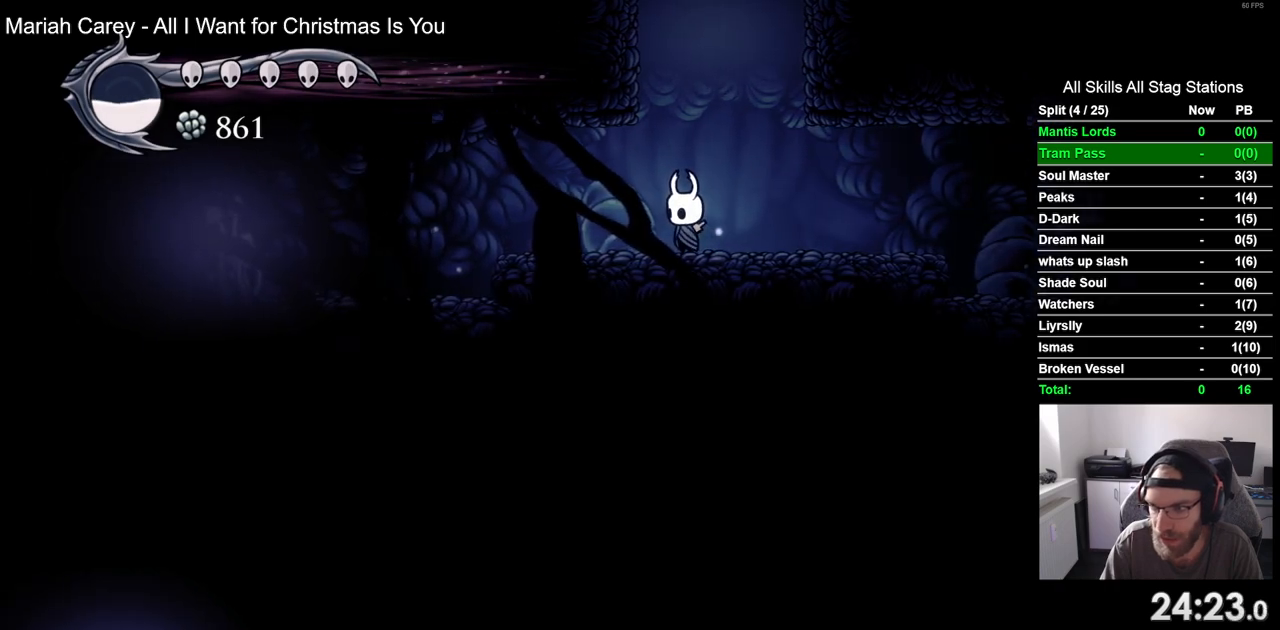
{"dt_ms": 500, "buttons": [], "left_stick": "center", "right_stick": "center", "events": []}
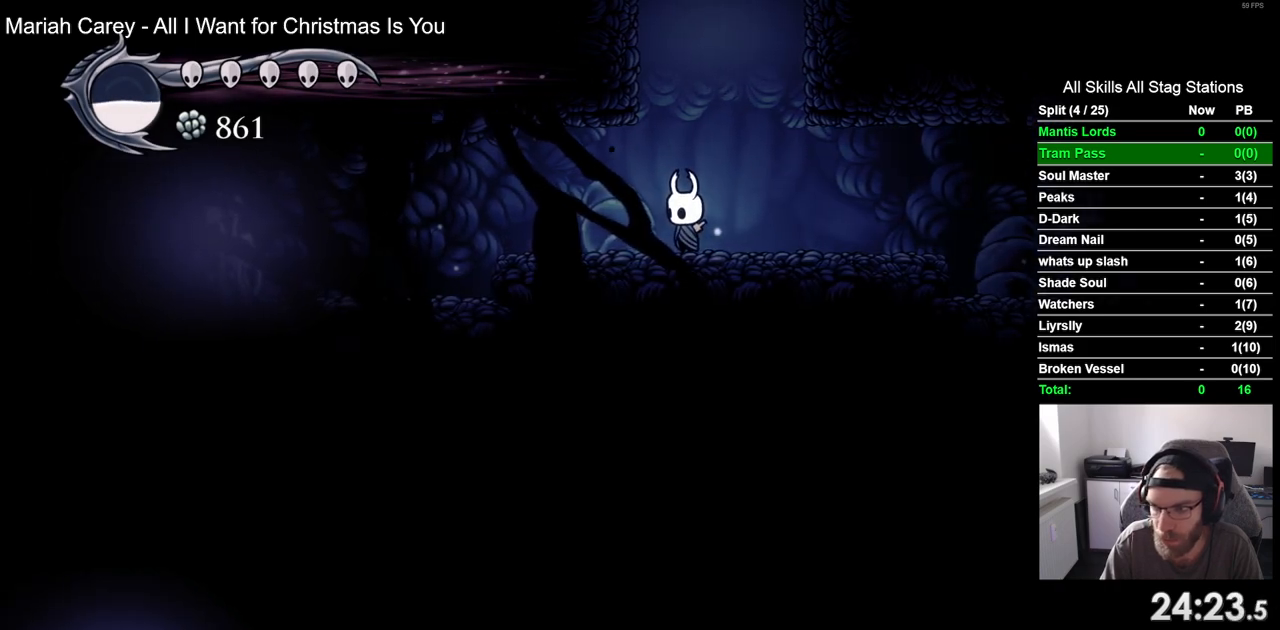
{"dt_ms": 500, "buttons": ["DPAD_LEFT"], "left_stick": "center", "right_stick": "center", "events": [[233, "DPAD_LEFT", "down"]]}
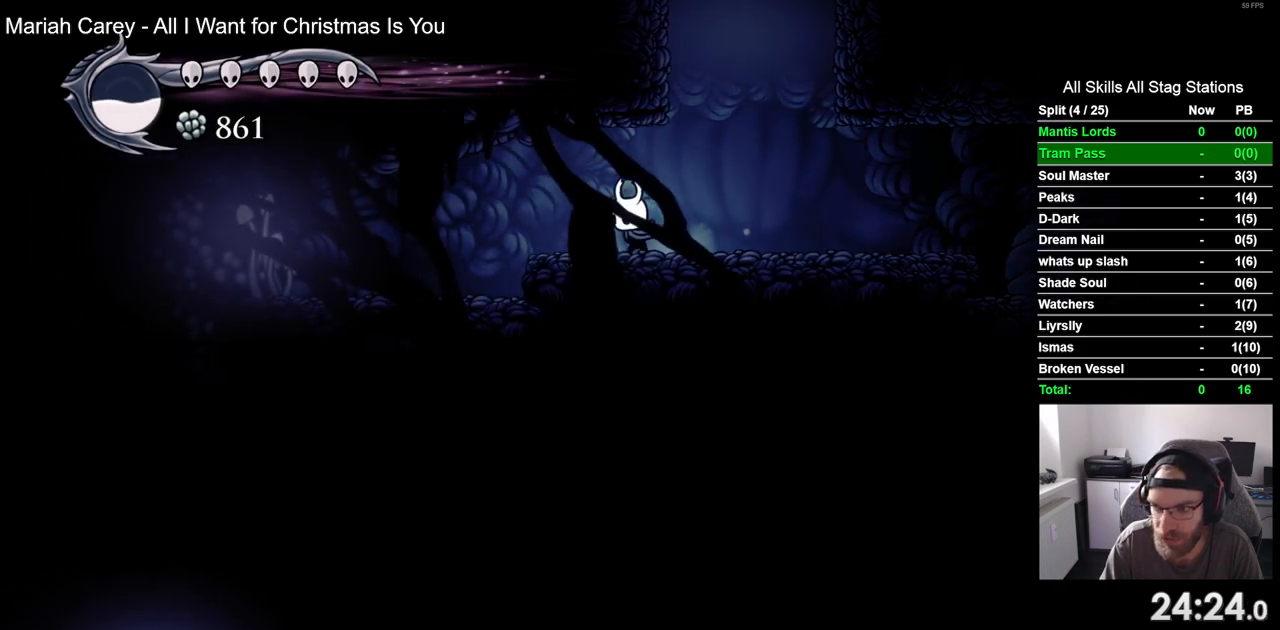
{"dt_ms": 500, "buttons": ["DPAD_LEFT"], "left_stick": "center", "right_stick": "center", "events": []}
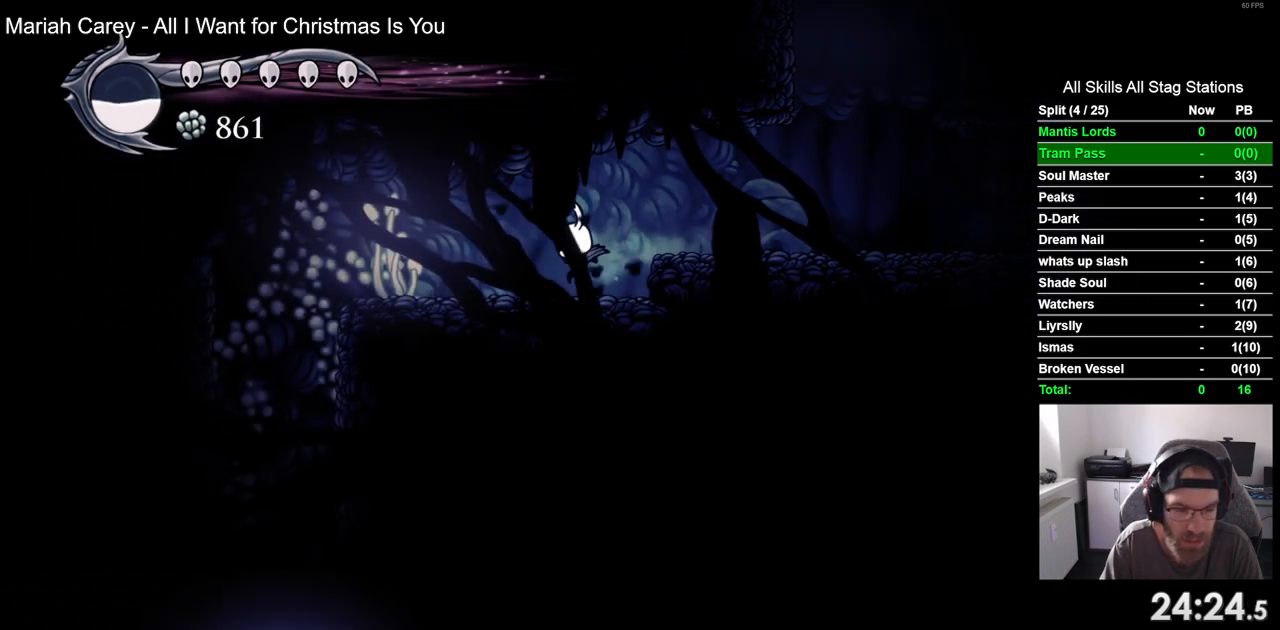
{"dt_ms": 500, "buttons": ["DPAD_LEFT"], "left_stick": "center", "right_stick": "center", "events": []}
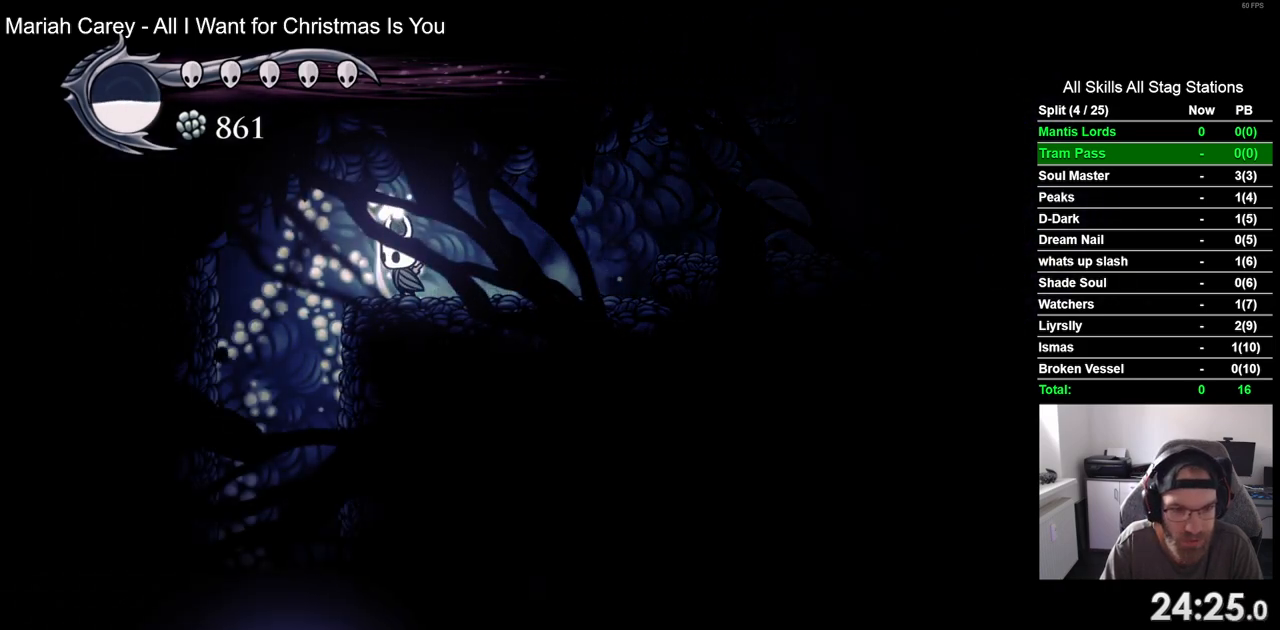
{"dt_ms": 500, "buttons": [], "left_stick": "center", "right_stick": "center", "events": [[217, "DPAD_LEFT", "up"]]}
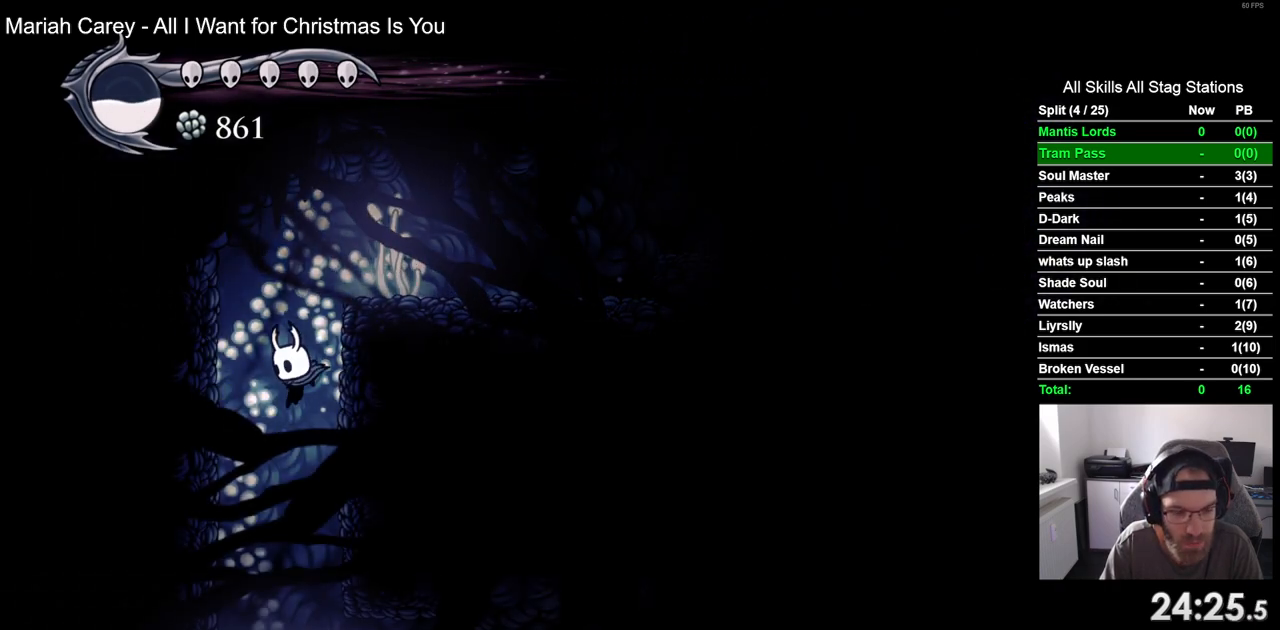
{"dt_ms": 500, "buttons": ["R2", "DPAD_RIGHT"], "left_stick": "center", "right_stick": "center", "events": [[200, "DPAD_RIGHT", "down"], [467, "R2", "down"]]}
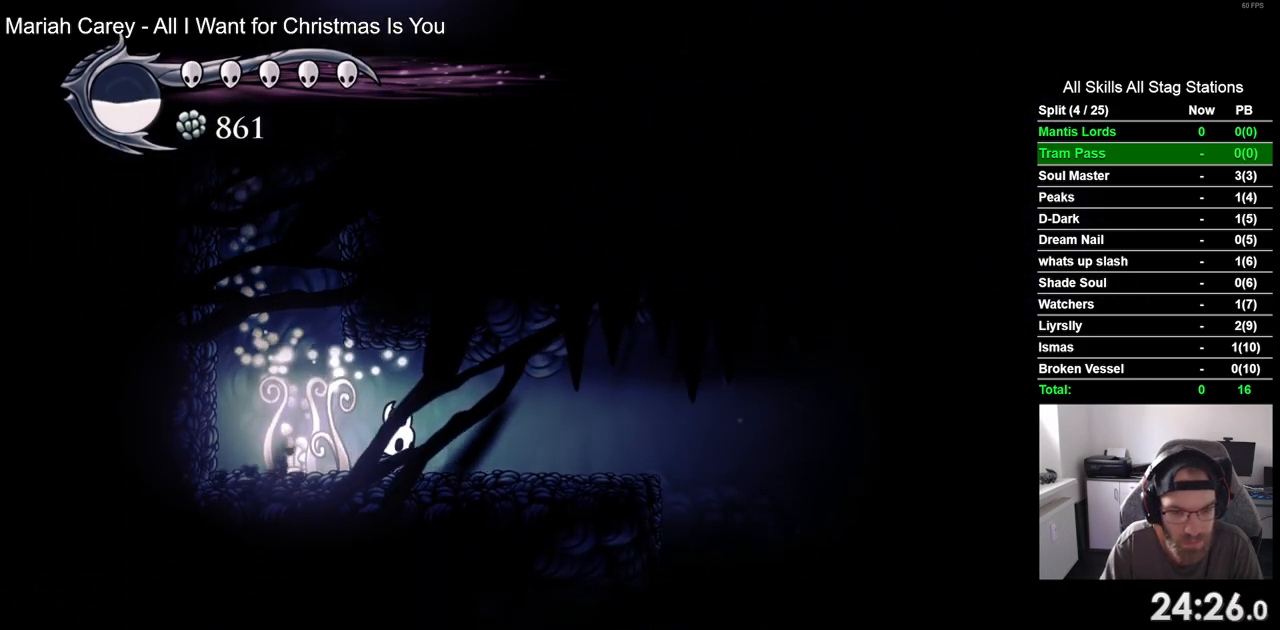
{"dt_ms": 500, "buttons": [], "left_stick": "center", "right_stick": "center", "events": [[183, "R2", "up"], [450, "DPAD_RIGHT", "up"]]}
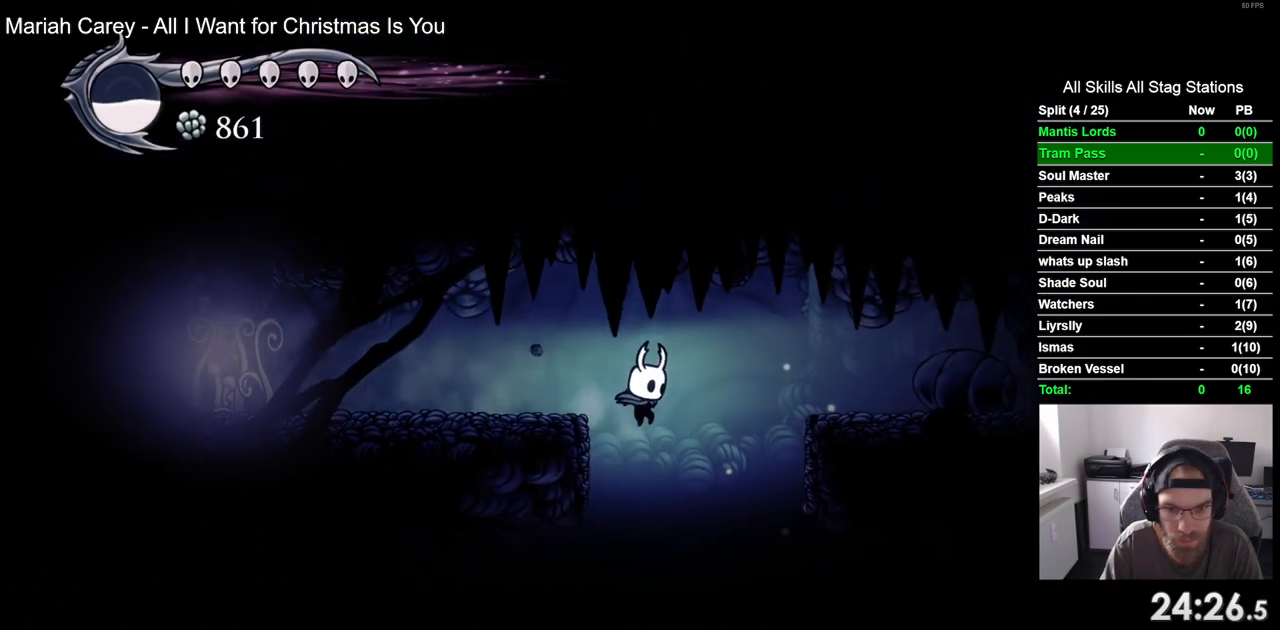
{"dt_ms": 500, "buttons": ["DPAD_LEFT"], "left_stick": "center", "right_stick": "center", "events": [[50, "DPAD_LEFT", "down"]]}
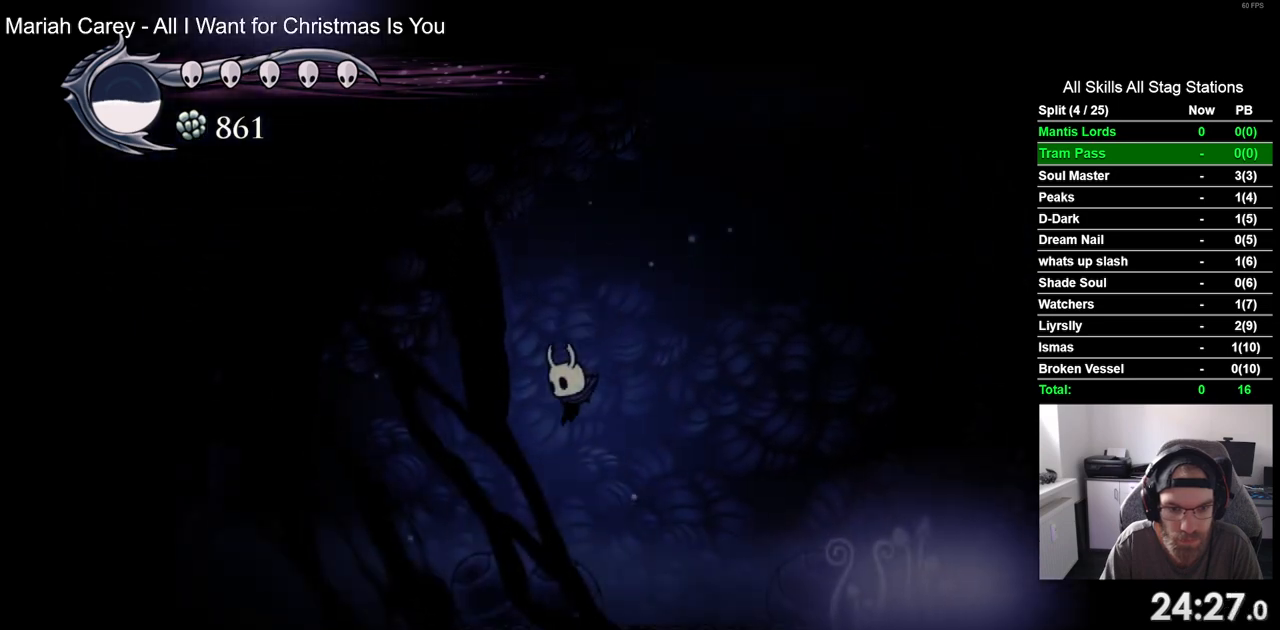
{"dt_ms": 500, "buttons": ["DPAD_LEFT"], "left_stick": "center", "right_stick": "center", "events": []}
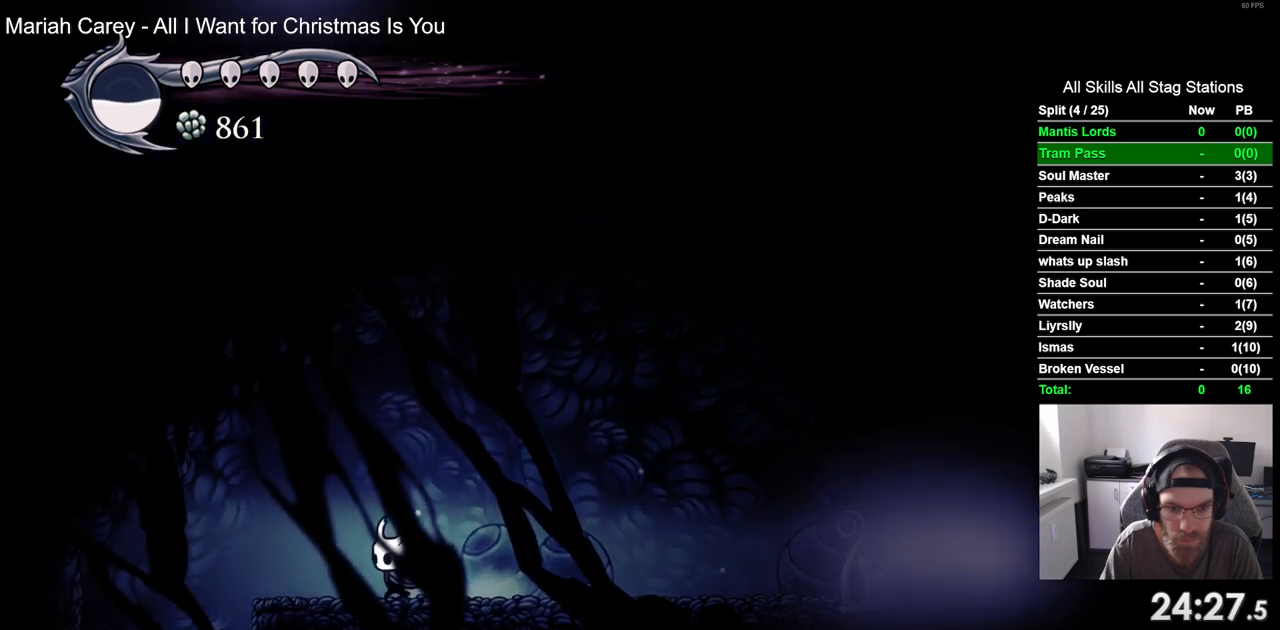
{"dt_ms": 500, "buttons": ["DPAD_LEFT"], "left_stick": "center", "right_stick": "center", "events": []}
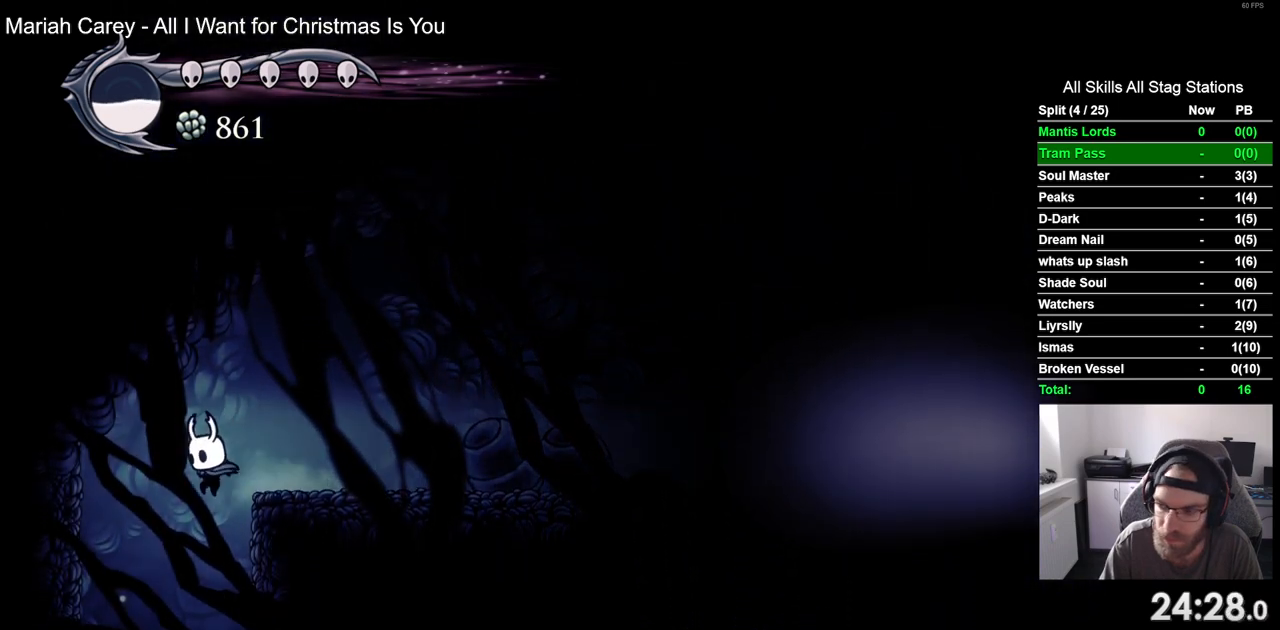
{"dt_ms": 500, "buttons": [], "left_stick": "center", "right_stick": "center", "events": [[50, "DPAD_LEFT", "up"]]}
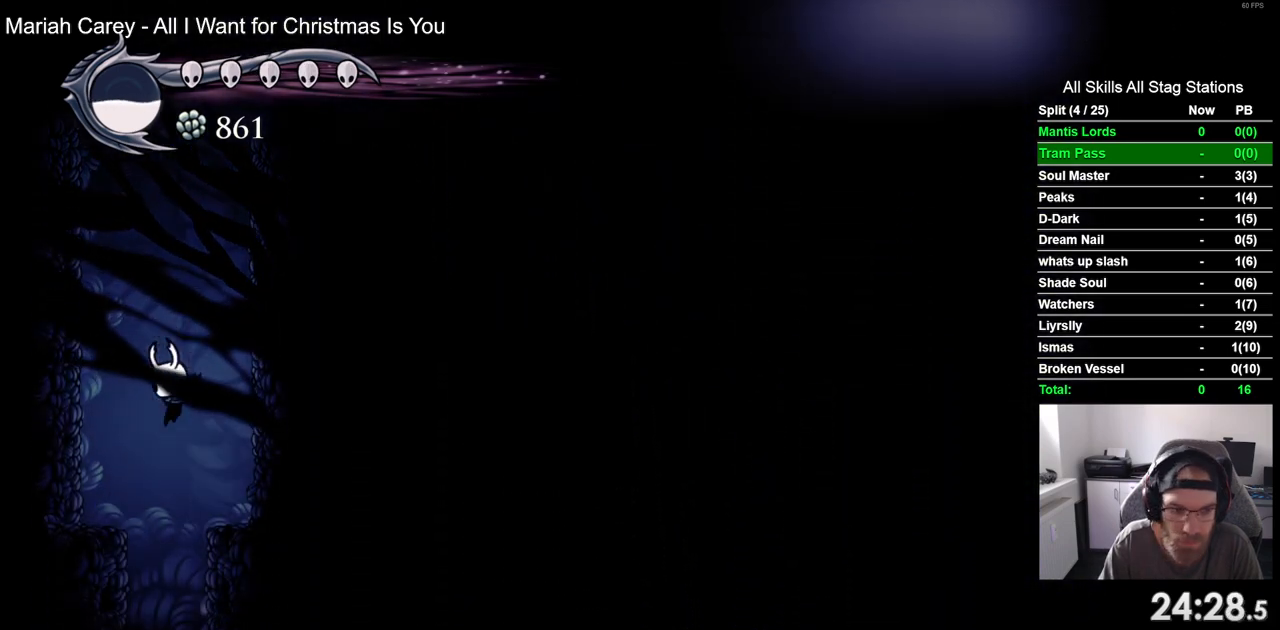
{"dt_ms": 500, "buttons": ["DPAD_RIGHT"], "left_stick": "center", "right_stick": "center", "events": [[300, "DPAD_RIGHT", "down"]]}
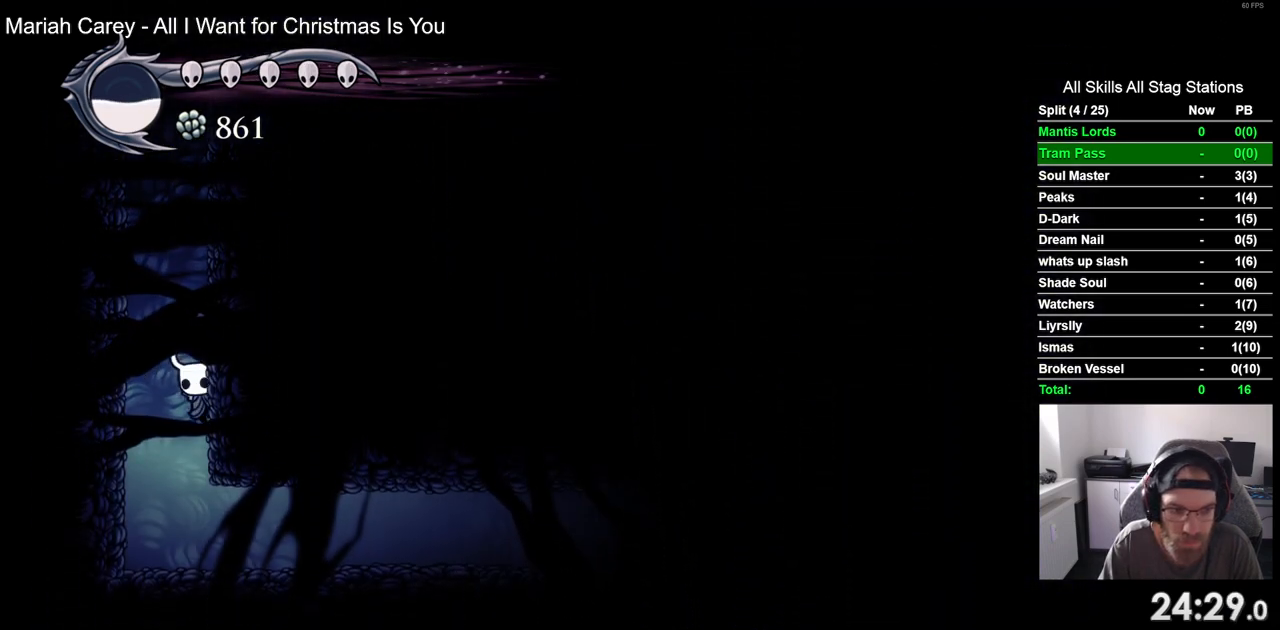
{"dt_ms": 500, "buttons": ["R2", "DPAD_RIGHT"], "left_stick": "center", "right_stick": "center", "events": [[333, "R2", "down"]]}